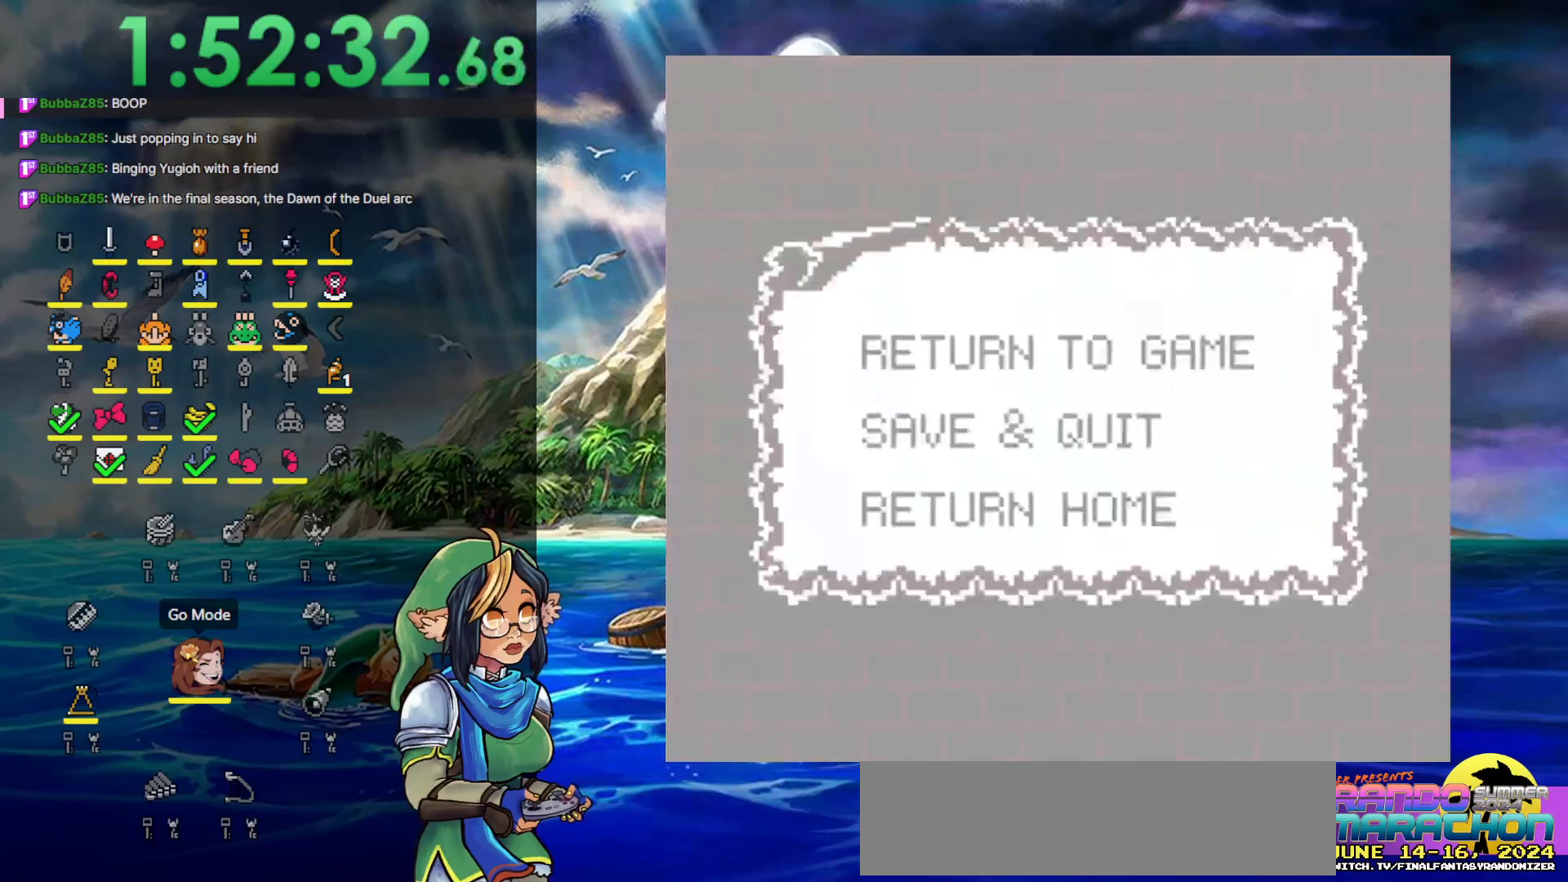
Gameplay with a controller (Nintendo layout); each line is a JSON object with the inputs held at the frame after it. "events" lists button and stick changes between this image and that frame as [ms after this image, input, new state], when the widget could be followed in between. Not read: L3 R3.
{"buttons": []}
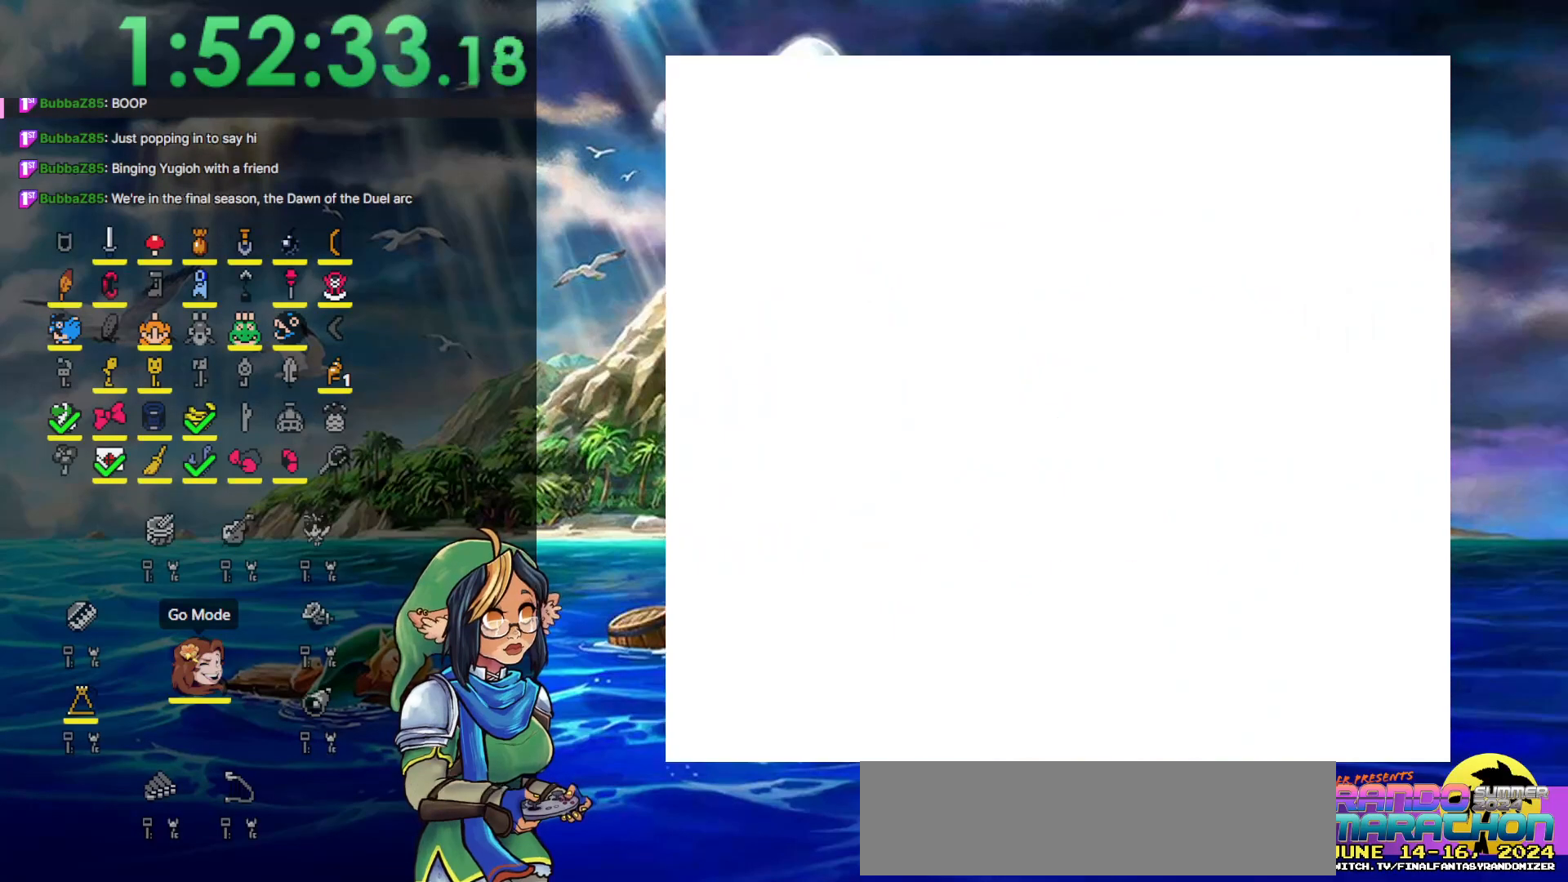
{"buttons": [], "events": [[183, "START", "down"], [300, "START", "up"], [350, "START", "down"], [450, "START", "up"]]}
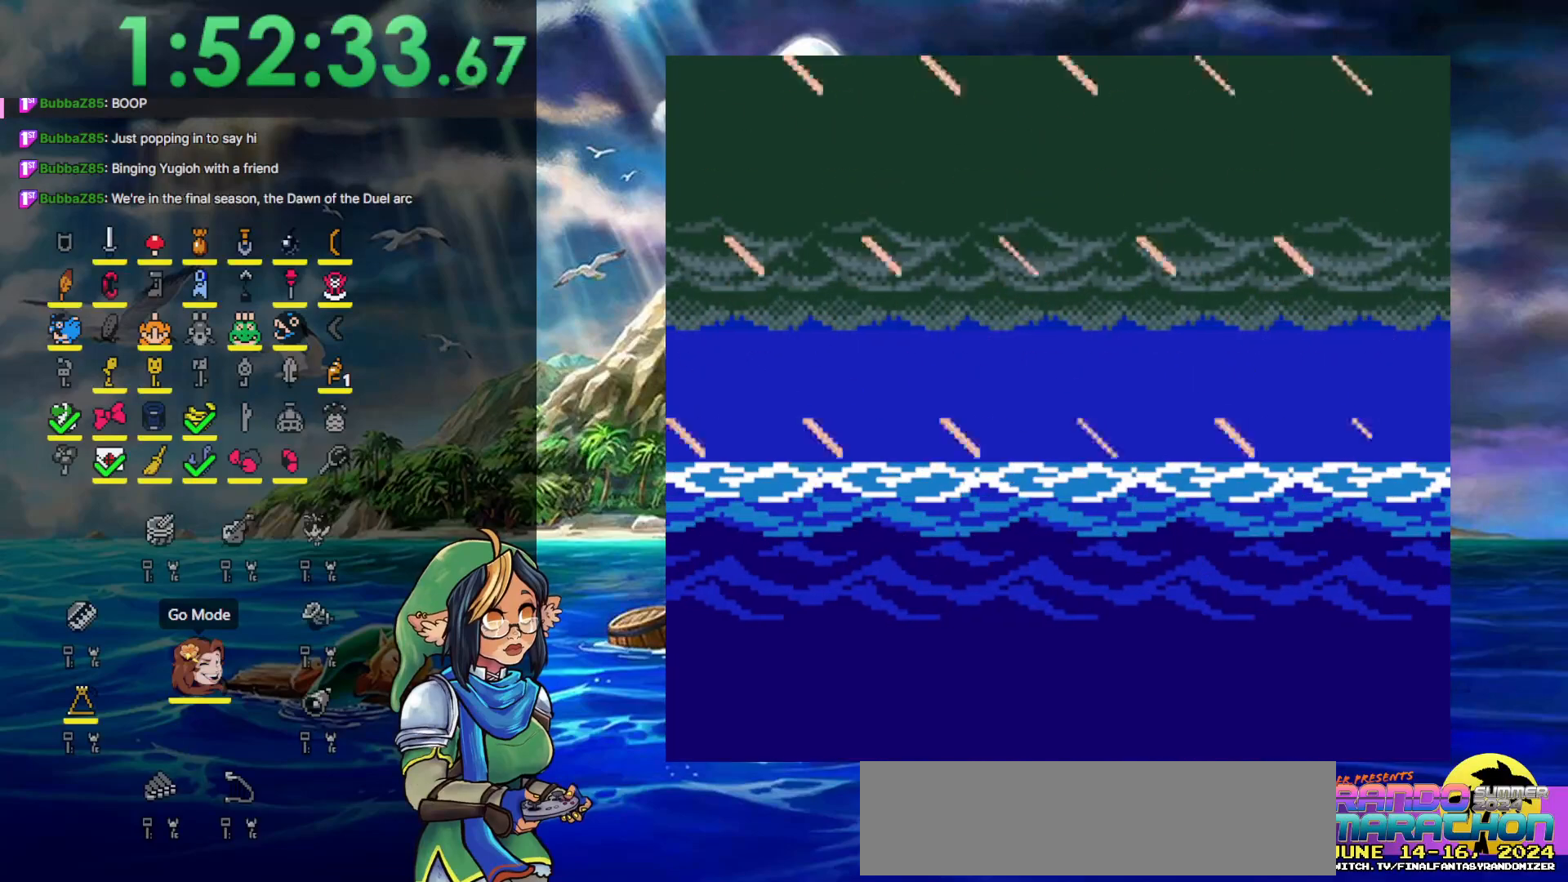
{"buttons": ["START"], "events": [[17, "START", "down"], [367, "START", "up"], [417, "START", "down"]]}
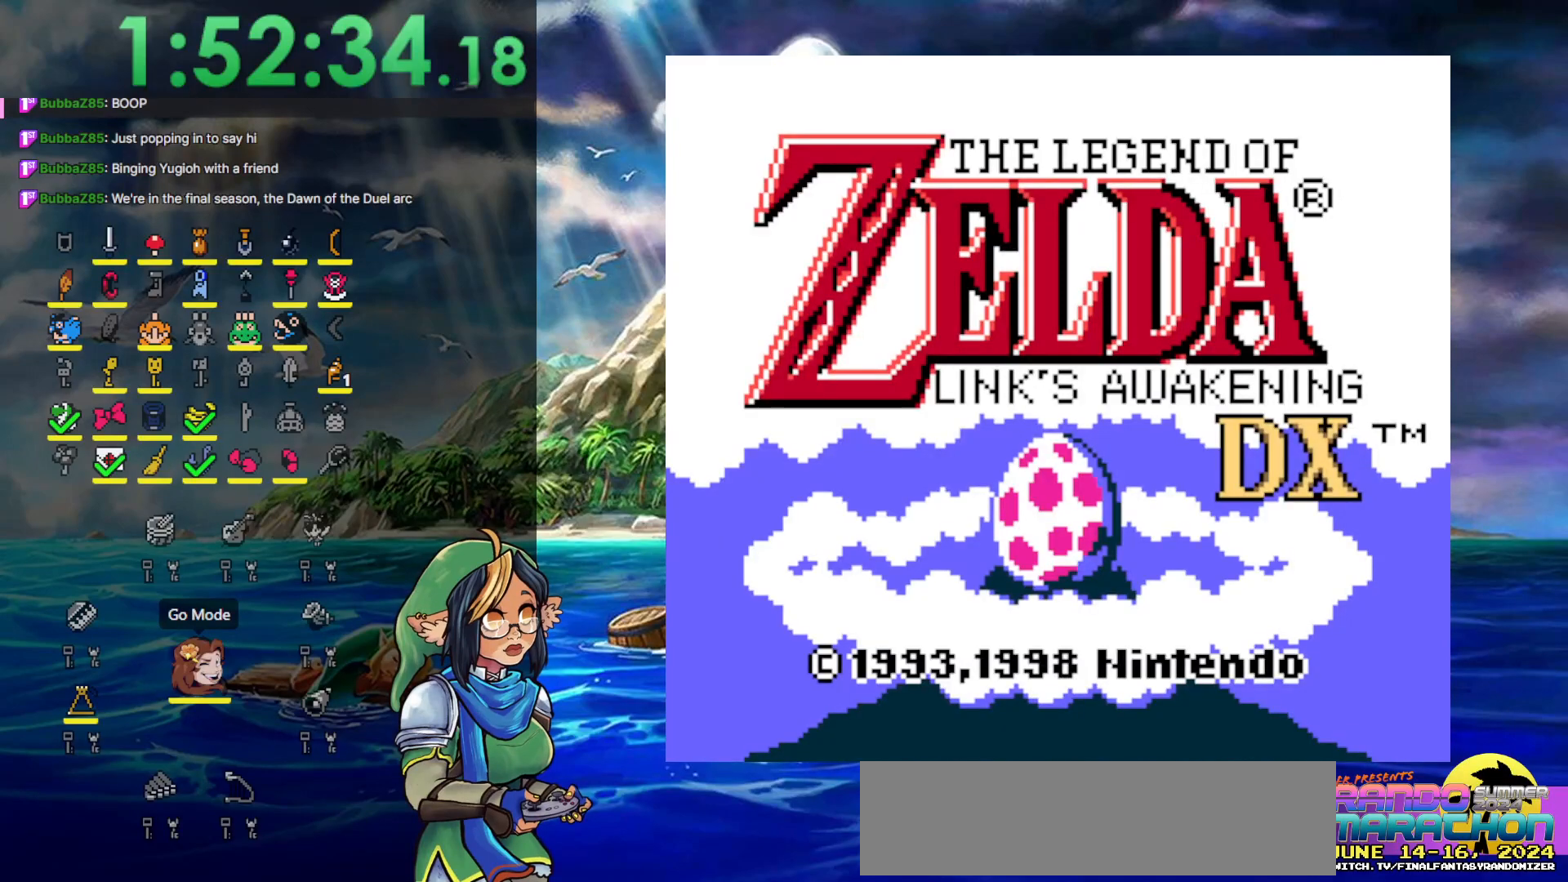
{"buttons": ["START"], "events": [[17, "START", "up"], [67, "START", "down"], [133, "START", "up"], [217, "START", "down"], [300, "START", "up"], [333, "START", "down"], [383, "START", "up"], [483, "START", "down"]]}
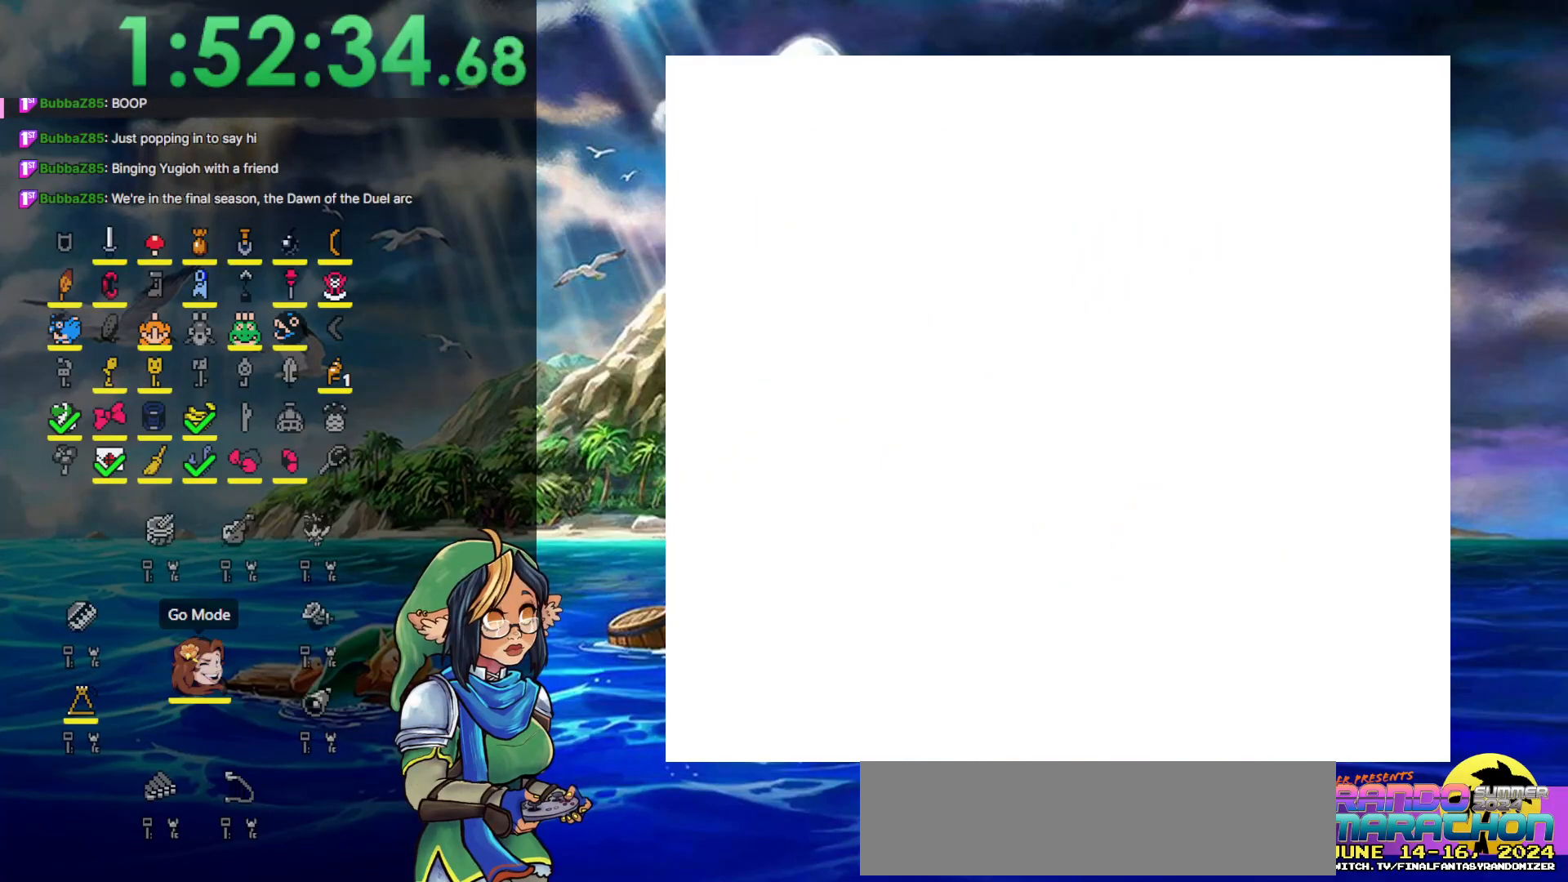
{"buttons": [], "events": [[50, "START", "up"], [100, "START", "down"], [200, "START", "up"], [250, "START", "down"], [483, "START", "up"]]}
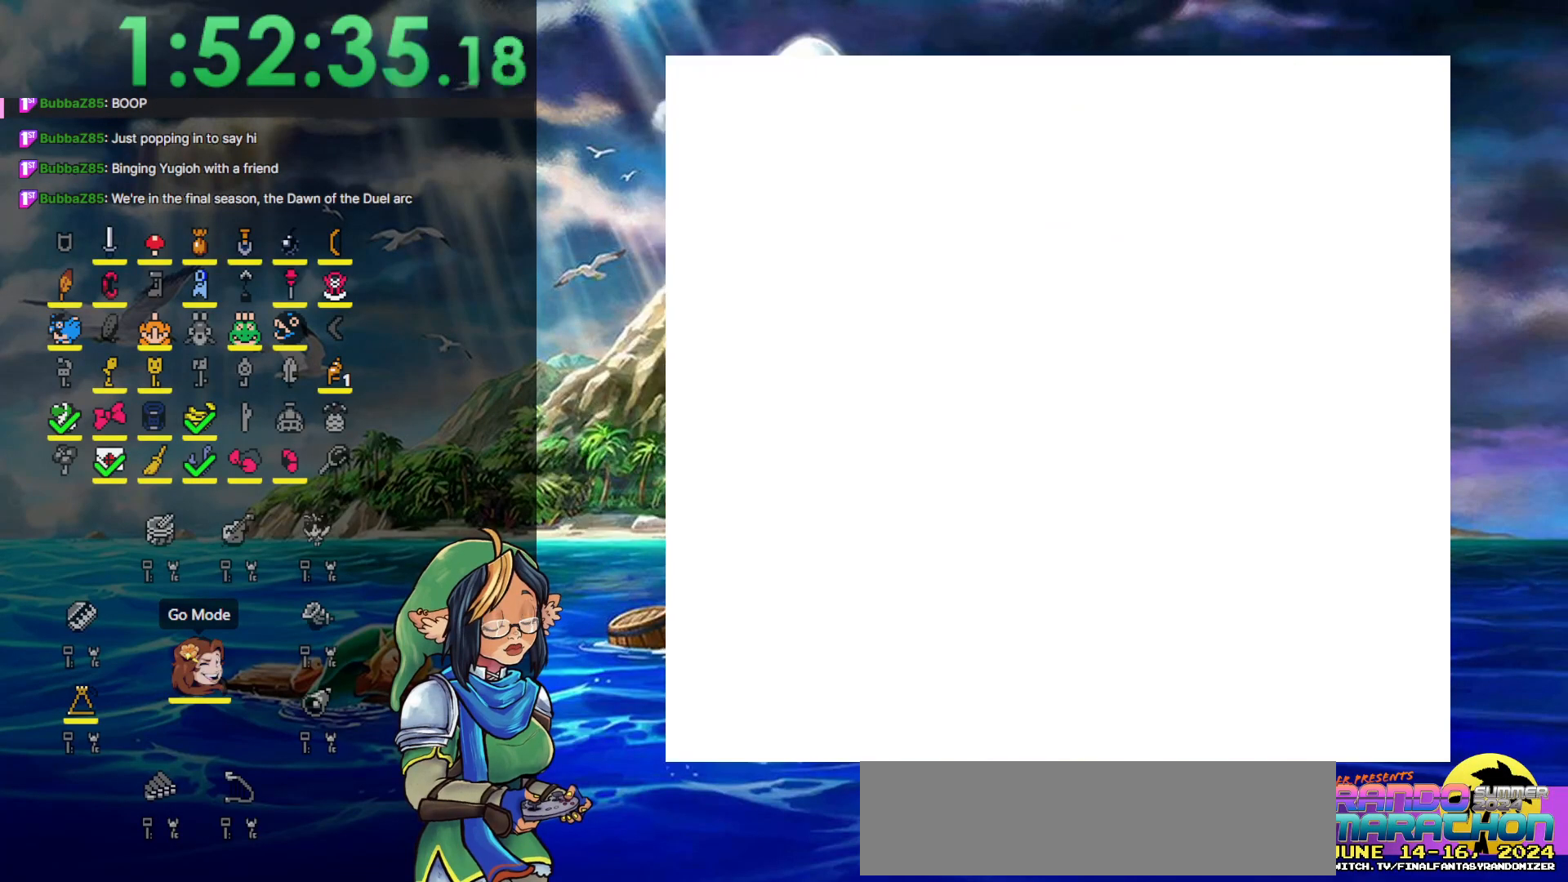
{"buttons": ["DPAD_UP"], "events": [[100, "DPAD_UP", "down"]]}
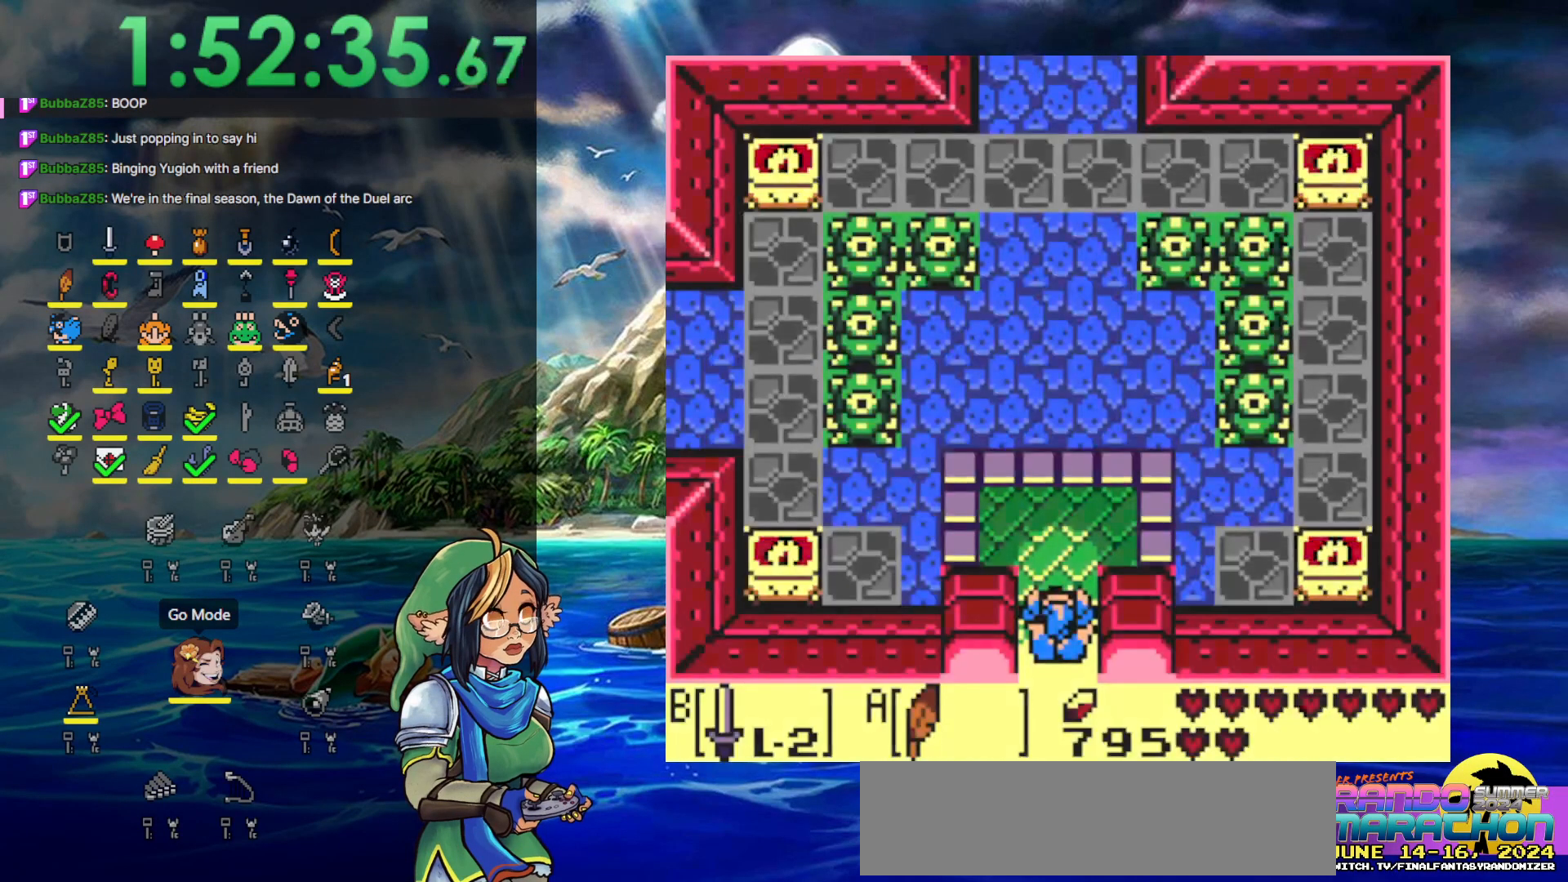
{"buttons": ["A", "DPAD_UP"], "events": [[467, "A", "down"]]}
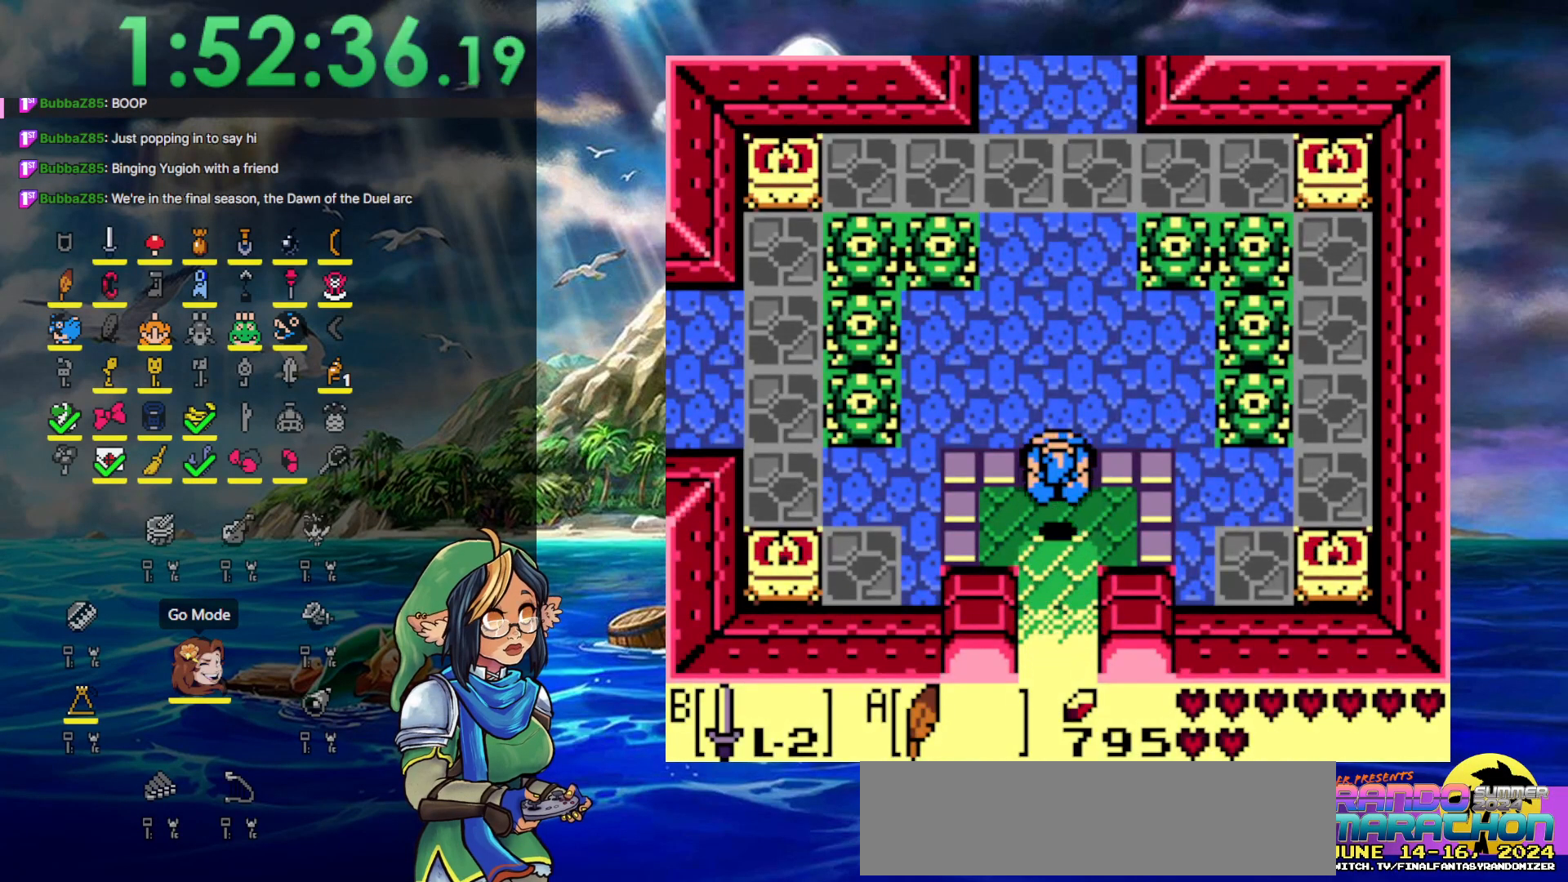
{"buttons": ["DPAD_UP"], "events": [[383, "A", "up"]]}
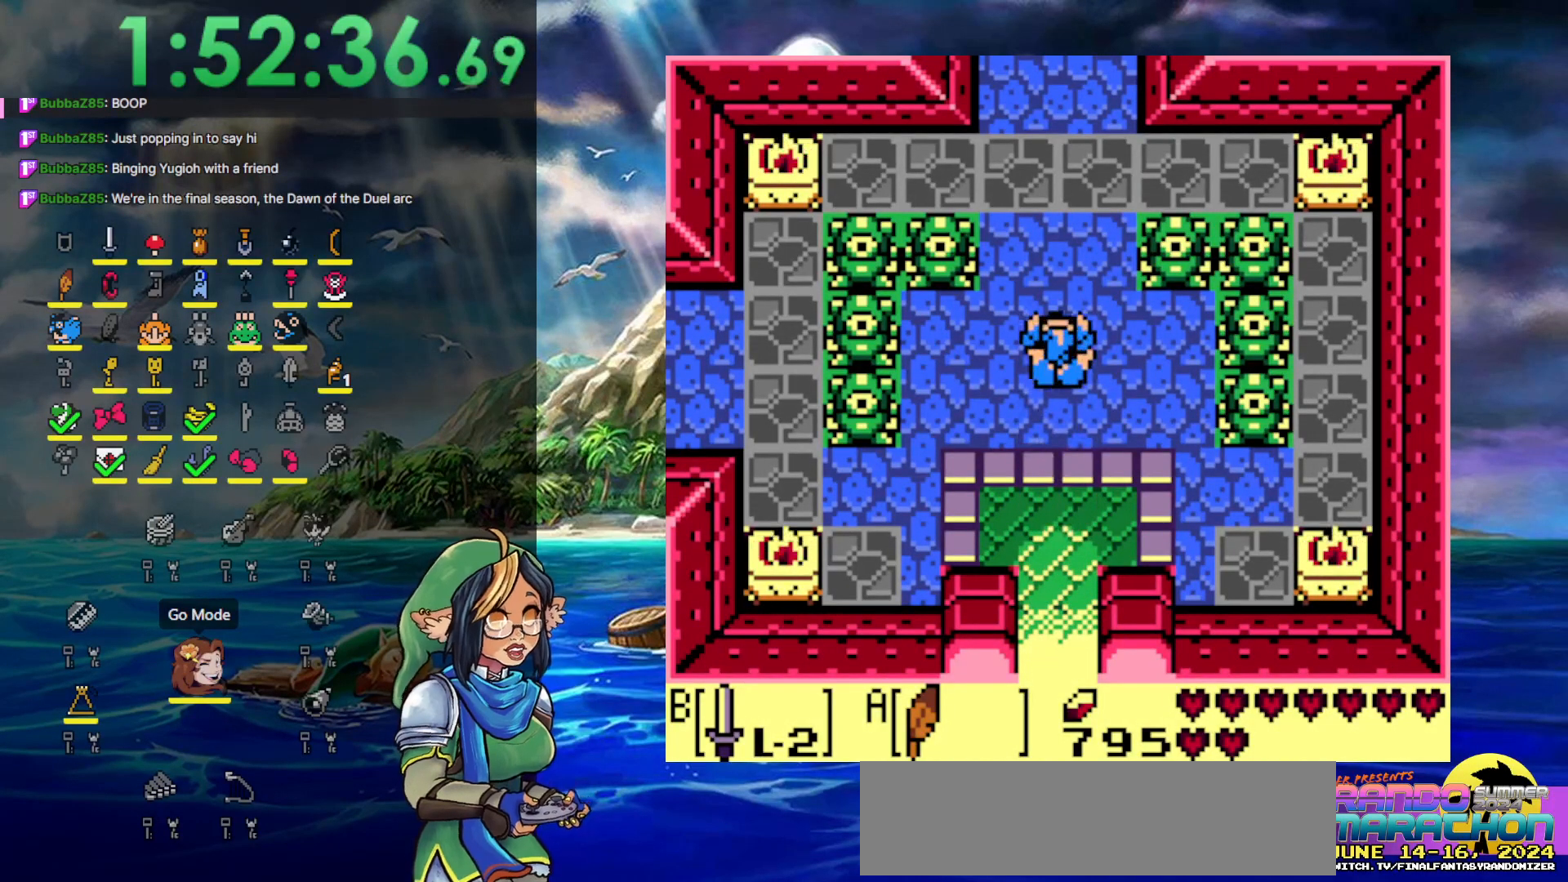
{"buttons": ["DPAD_UP"], "events": []}
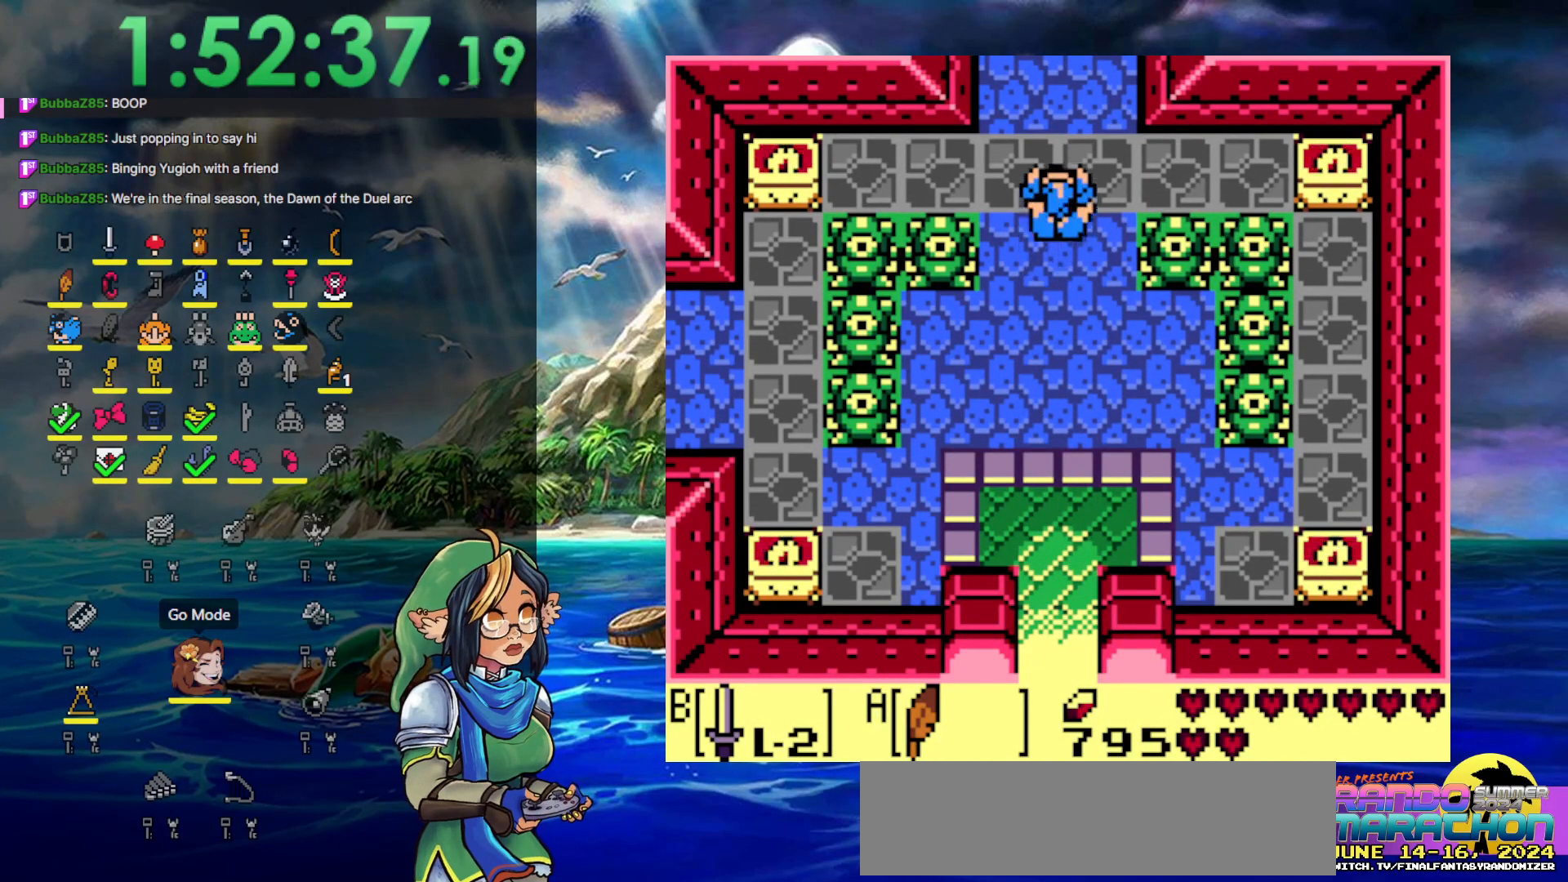
{"buttons": ["DPAD_UP"], "events": []}
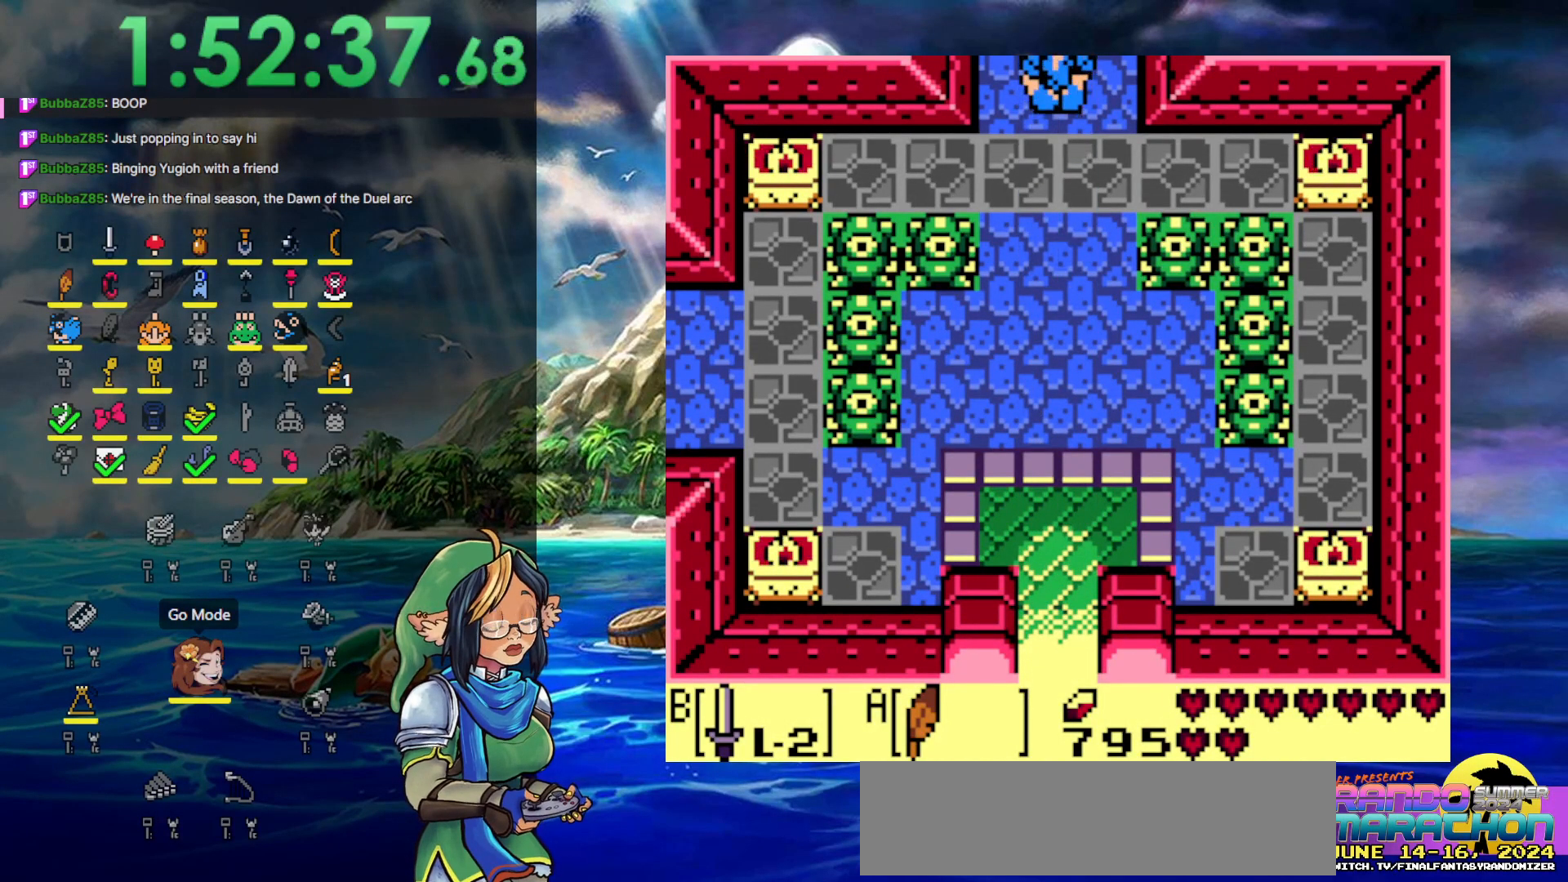
{"buttons": ["DPAD_UP"], "events": []}
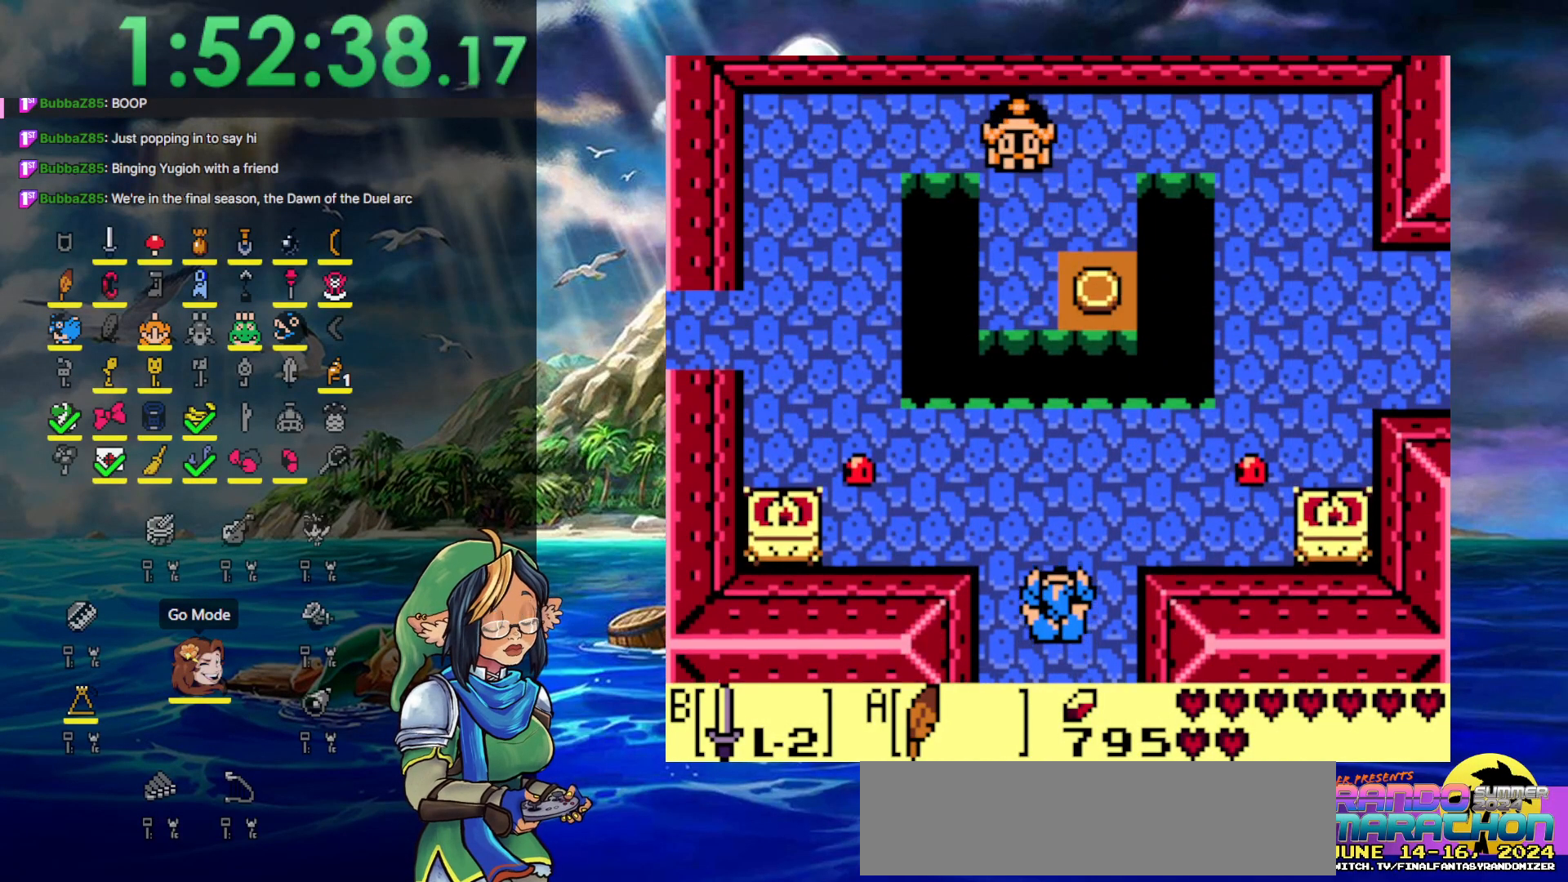
{"buttons": ["B", "DPAD_UP"], "events": [[483, "B", "down"]]}
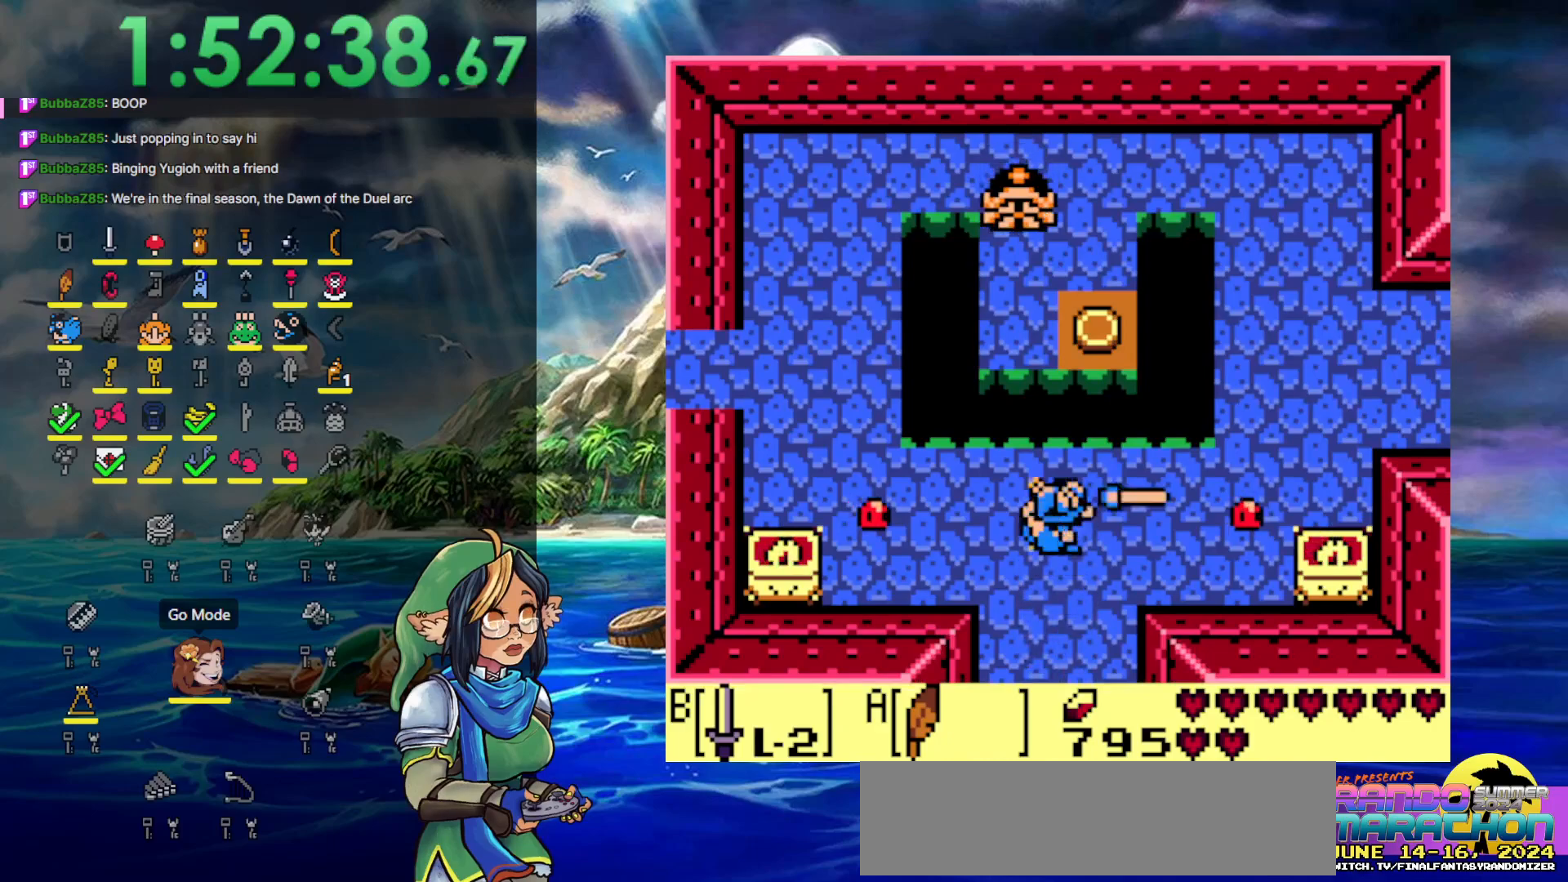
{"buttons": ["A", "DPAD_UP"], "events": [[217, "B", "up"], [317, "A", "down"]]}
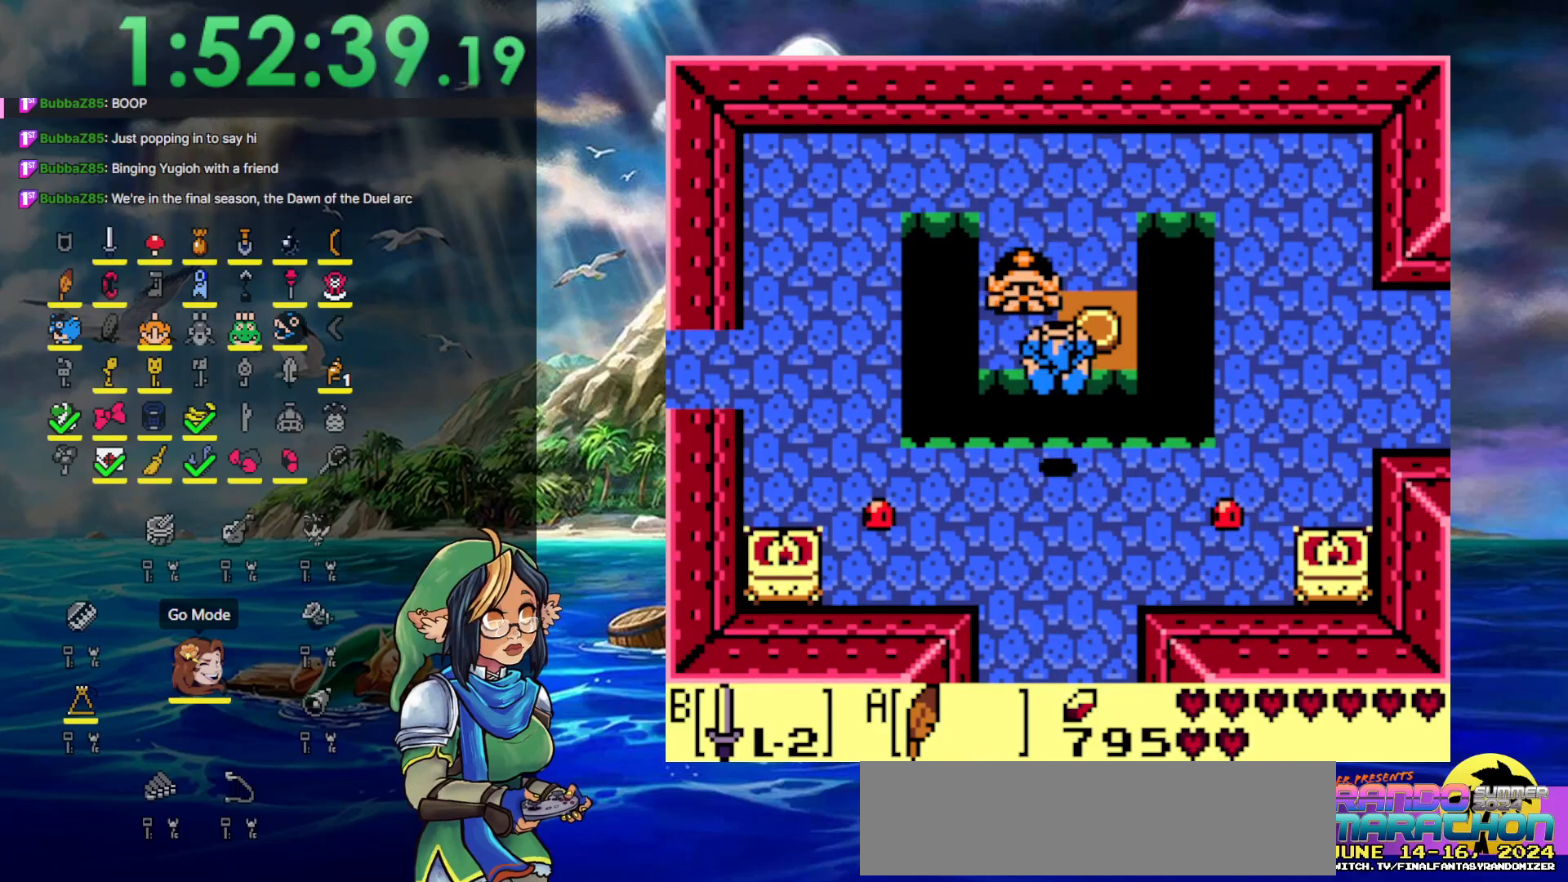
{"buttons": ["DPAD_UP"], "events": [[217, "DPAD_RIGHT", "down"], [383, "DPAD_RIGHT", "up"], [433, "A", "up"]]}
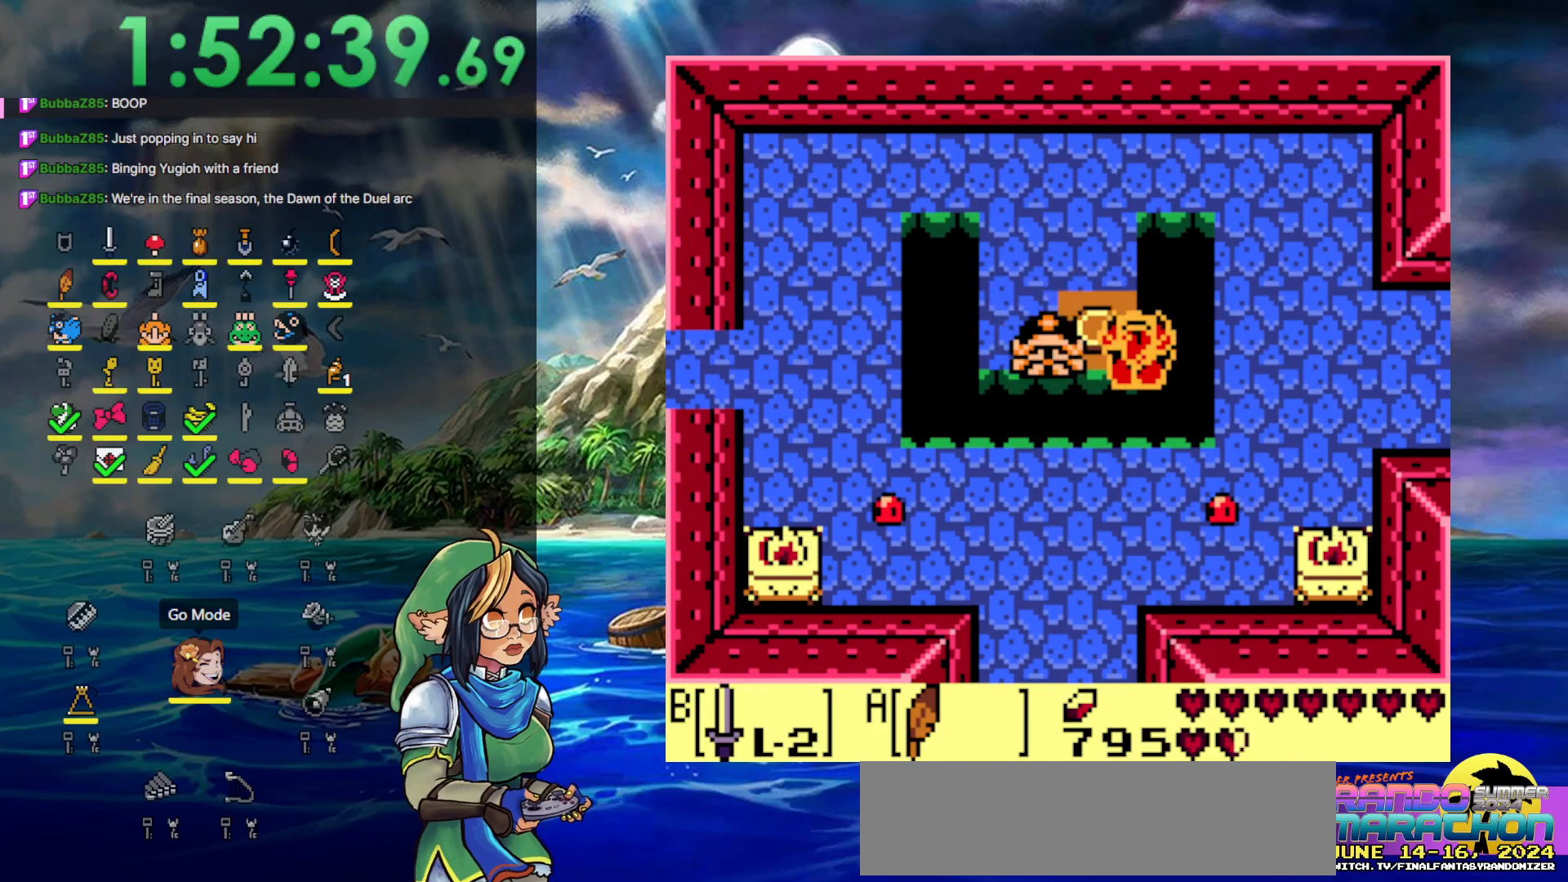
{"buttons": ["B", "DPAD_LEFT"], "events": [[117, "DPAD_UP", "up"], [200, "DPAD_LEFT", "down"], [200, "DPAD_UP", "down"], [317, "DPAD_UP", "up"], [483, "B", "down"]]}
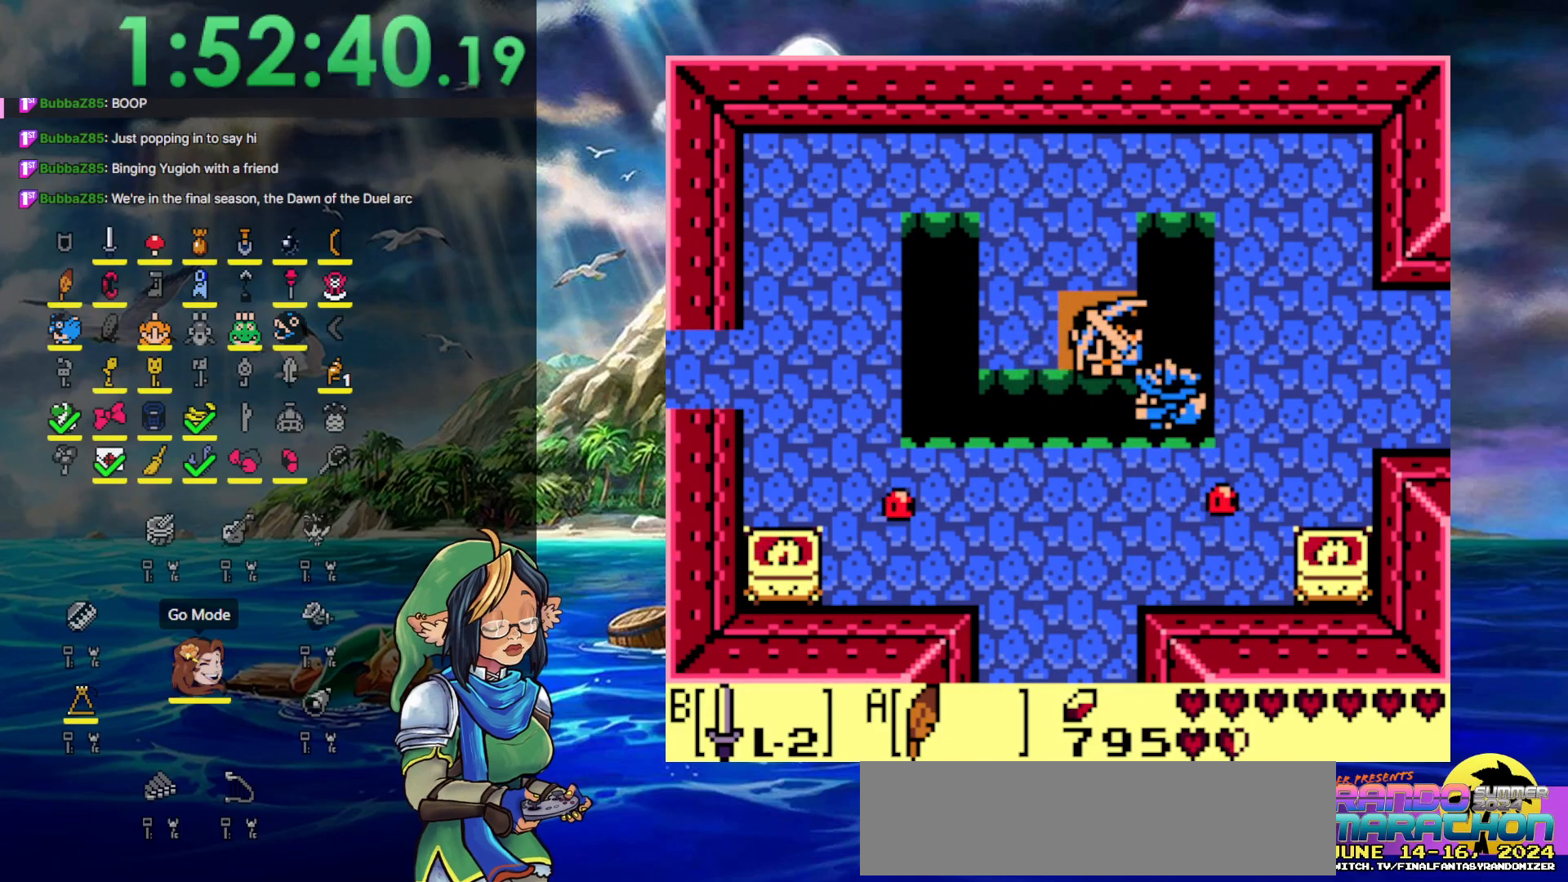
{"buttons": [], "events": [[17, "DPAD_UP", "down"], [133, "DPAD_UP", "up"], [150, "B", "up"], [200, "B", "down"], [267, "DPAD_LEFT", "up"], [333, "B", "up"]]}
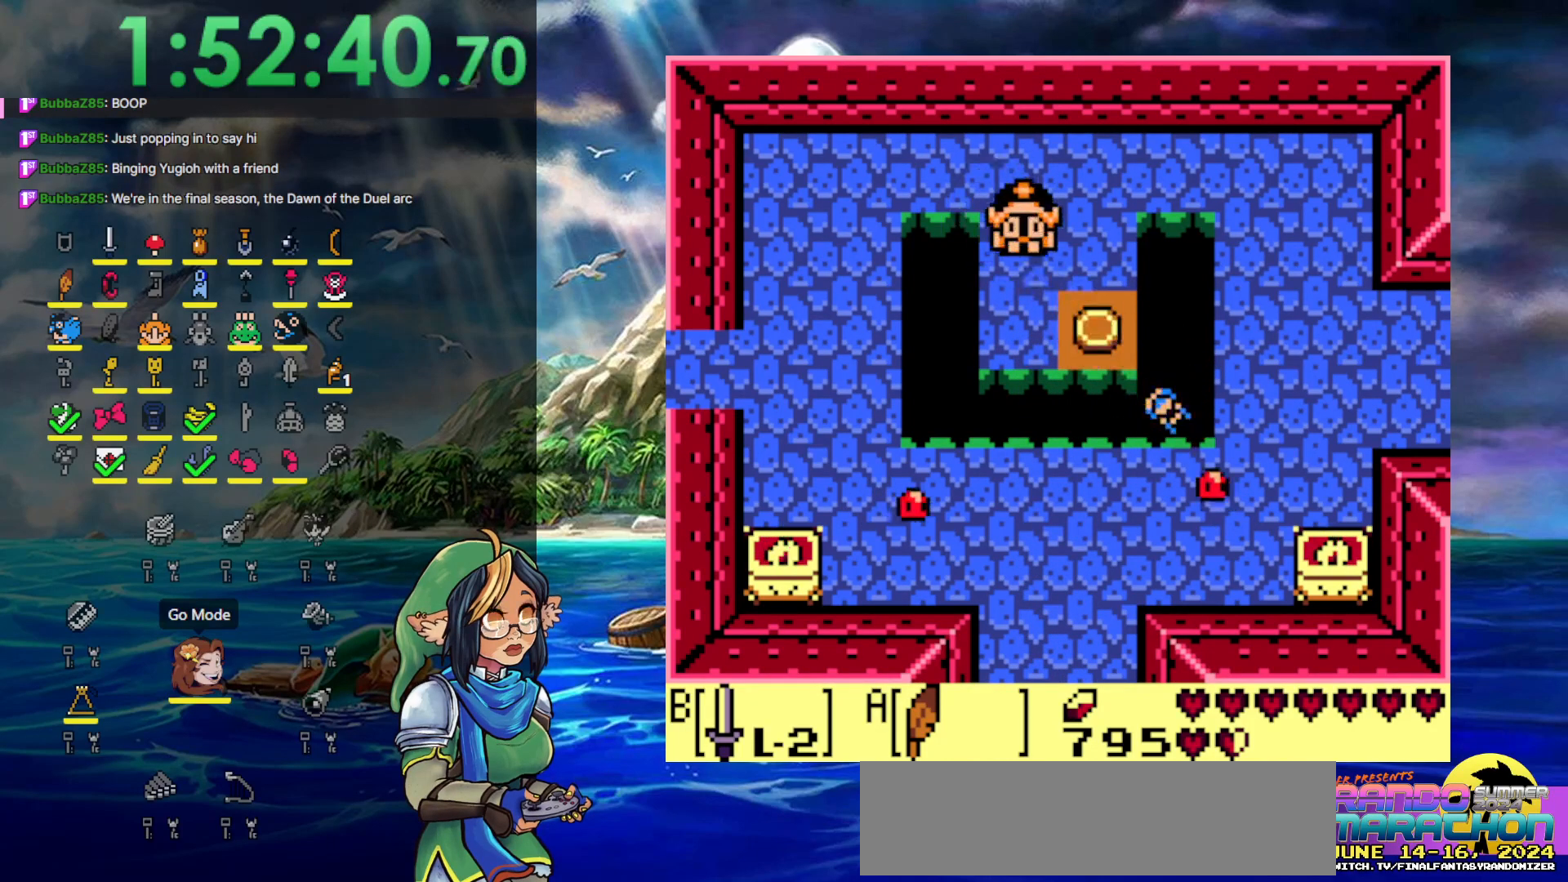
{"buttons": ["DPAD_UP", "DPAD_LEFT"], "events": [[500, "DPAD_LEFT", "down"], [500, "DPAD_UP", "down"]]}
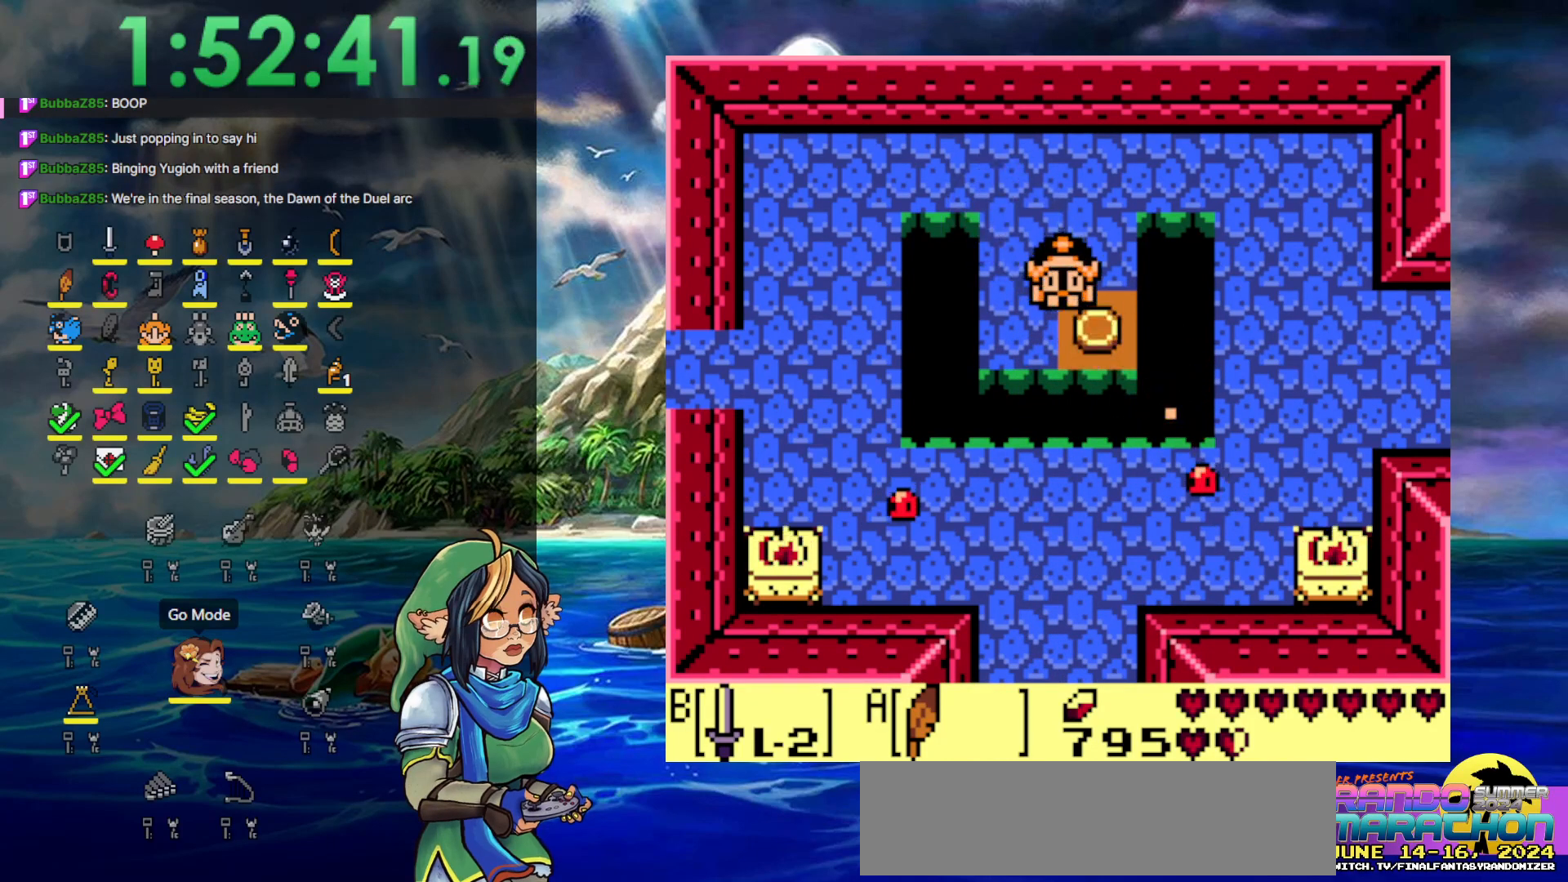
{"buttons": ["DPAD_UP"], "events": [[200, "DPAD_LEFT", "up"]]}
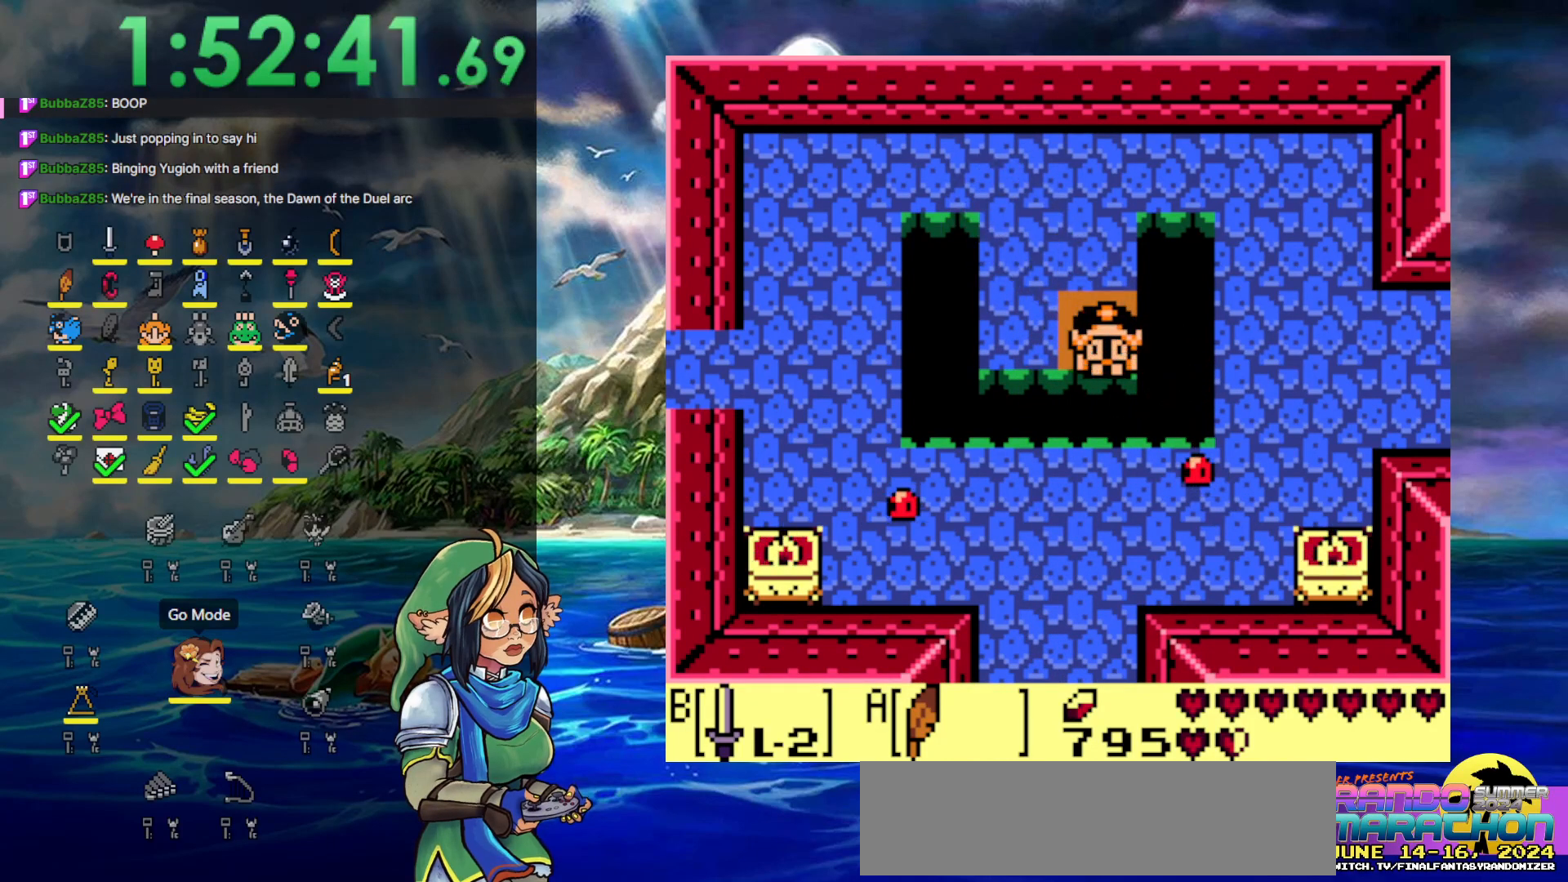
{"buttons": ["DPAD_UP"], "events": []}
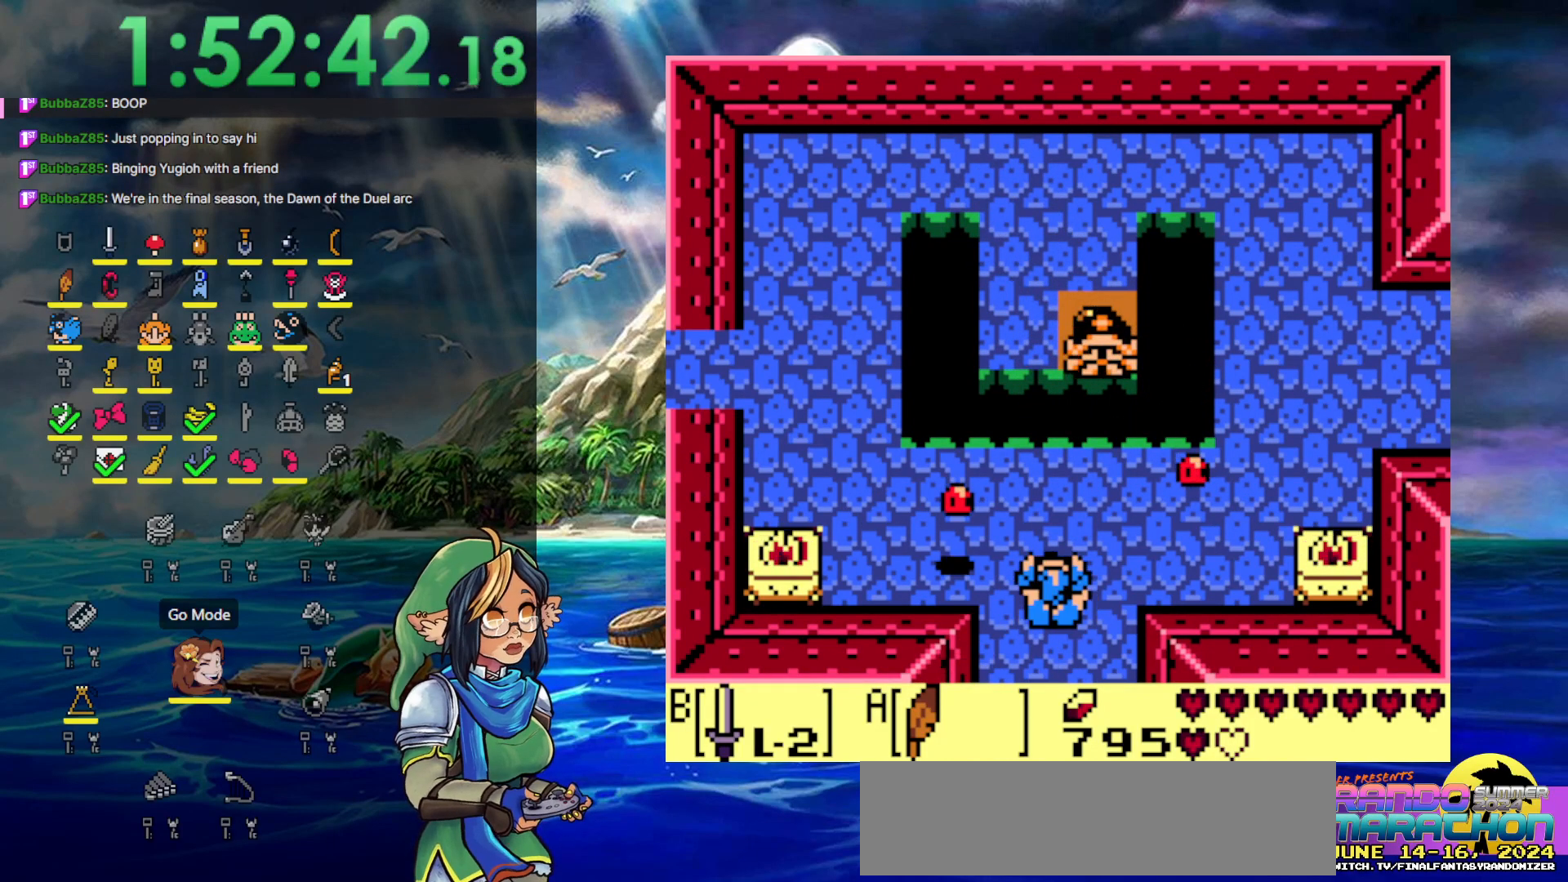
{"buttons": ["DPAD_UP"], "events": [[17, "DPAD_LEFT", "down"], [250, "DPAD_LEFT", "up"]]}
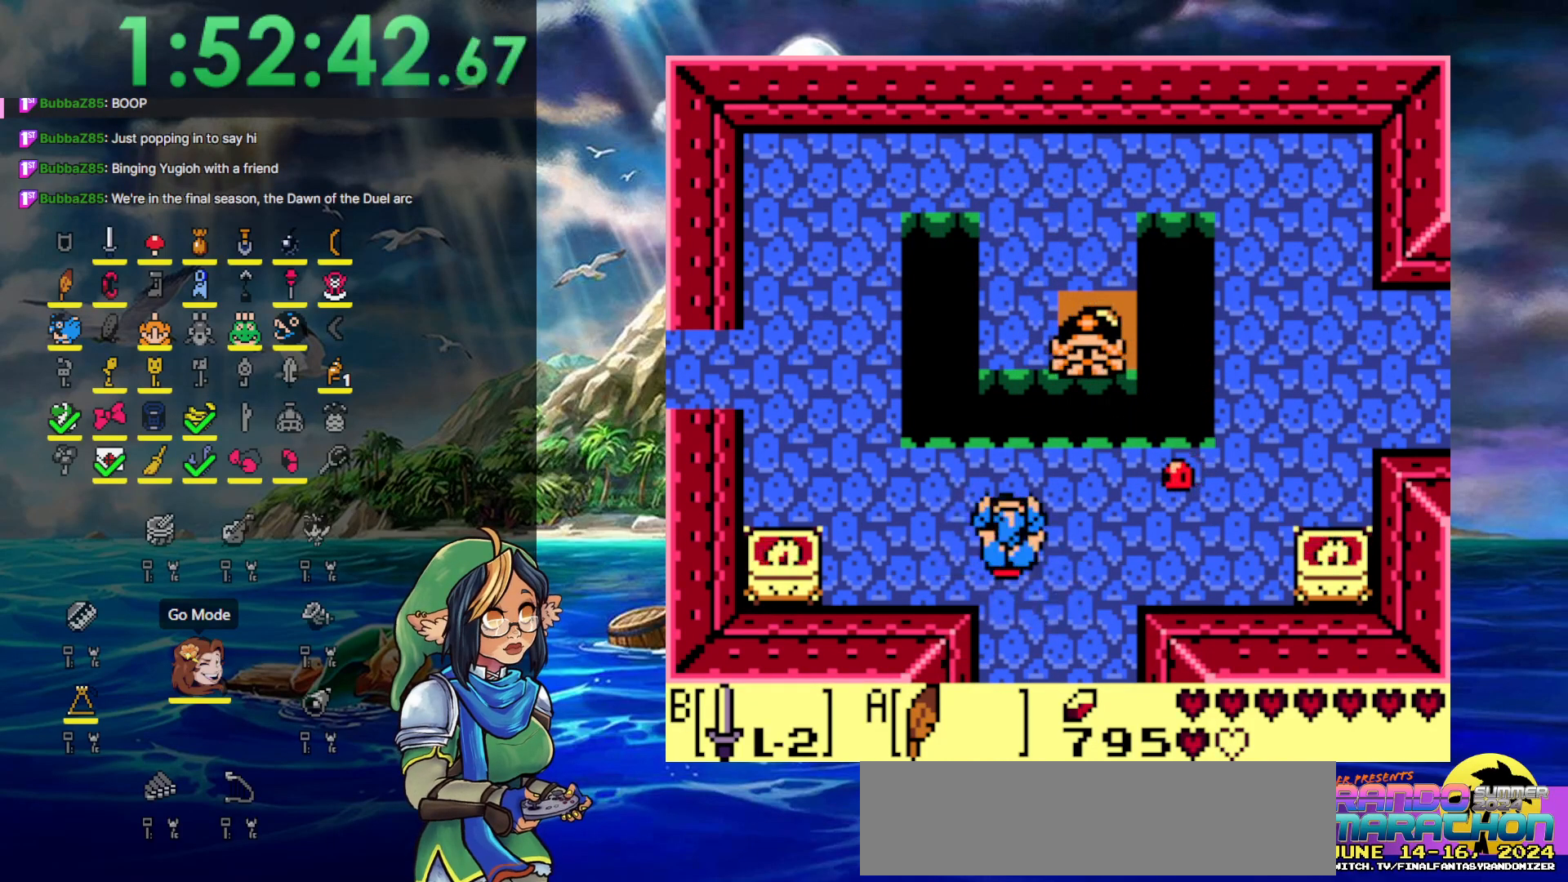
{"buttons": ["B", "DPAD_RIGHT"], "events": [[117, "A", "down"], [233, "DPAD_LEFT", "down"], [267, "A", "up"], [417, "B", "down"], [417, "DPAD_LEFT", "up"], [417, "DPAD_RIGHT", "down"], [417, "DPAD_UP", "up"]]}
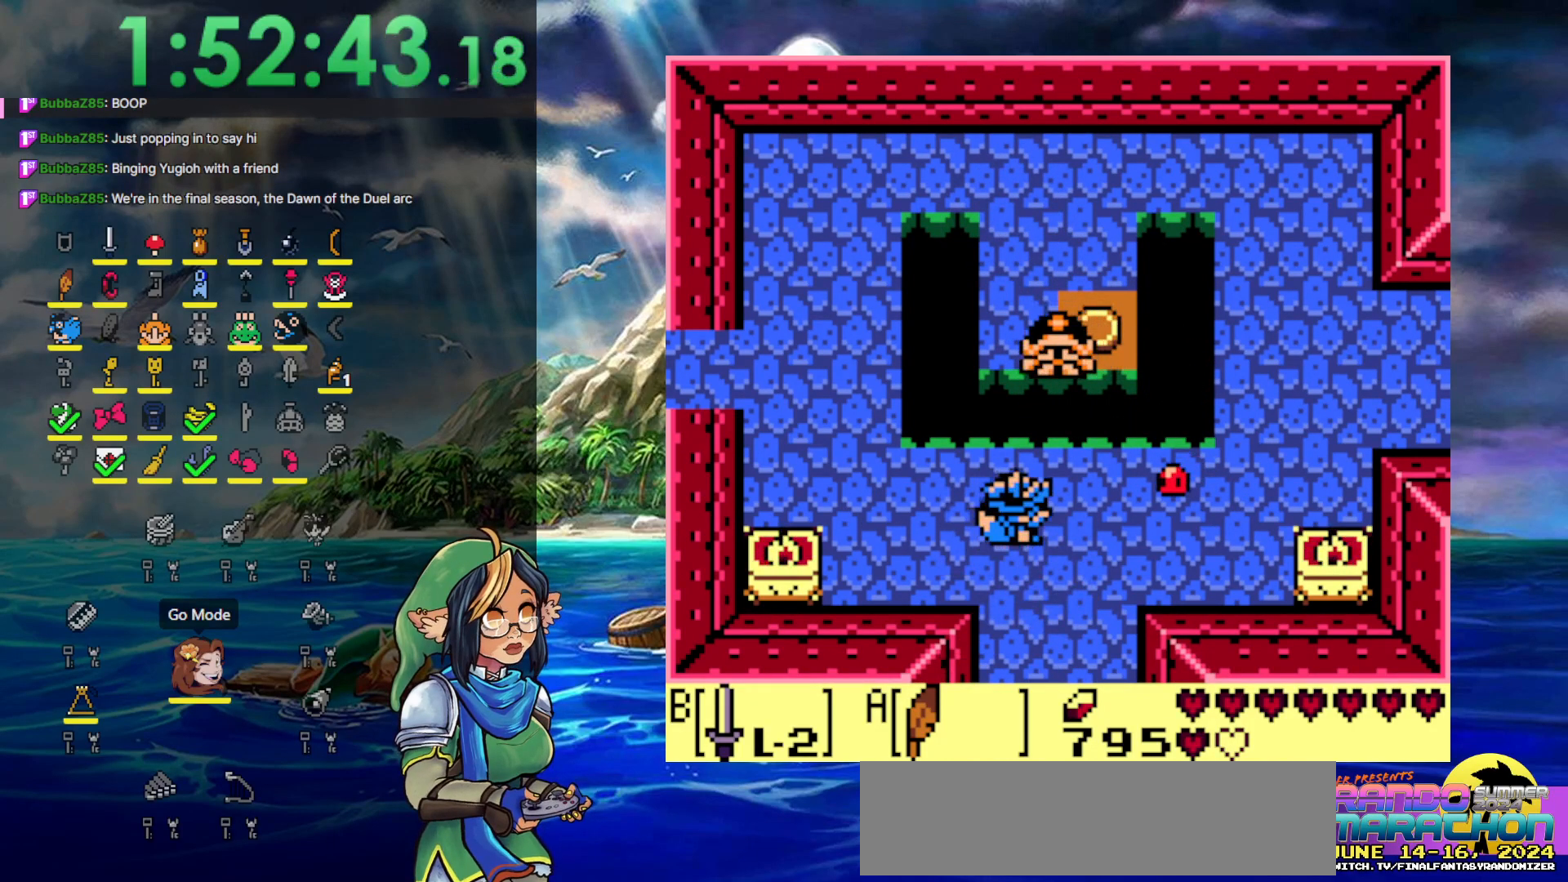
{"buttons": ["B", "DPAD_RIGHT"], "events": [[67, "B", "up"], [133, "B", "down"]]}